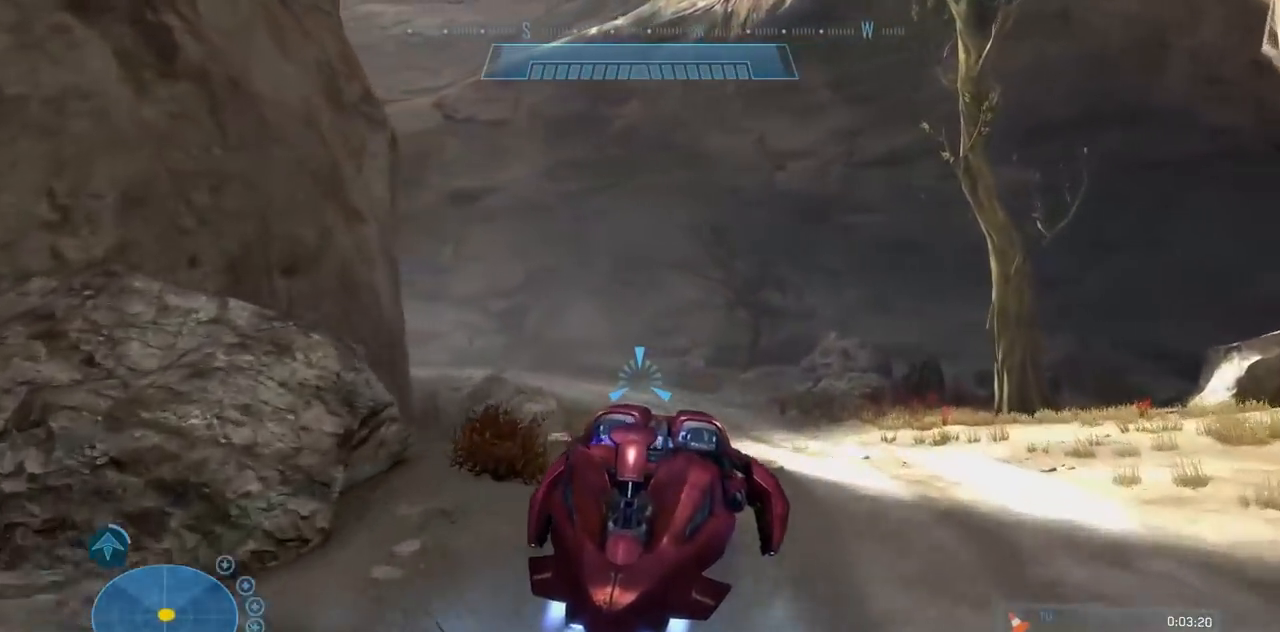
Gameplay with a controller (Xbox layout); each line is a JSON object with the inputs held at the frame after it. "events" lists button and stick changes between this image and that frame as [ms after this image, input, new state], when the widget could be followed in between. Not read: A B DPAD_DOWN DPAD_LEFT DPAD_RIGHT DPAD_UP HOME L3 R3 SELECT START X Y.
{"buttons": ["L2"], "left_stick": "up-left", "right_stick": "left", "events": [[167, "left_stick", "up-left"]]}
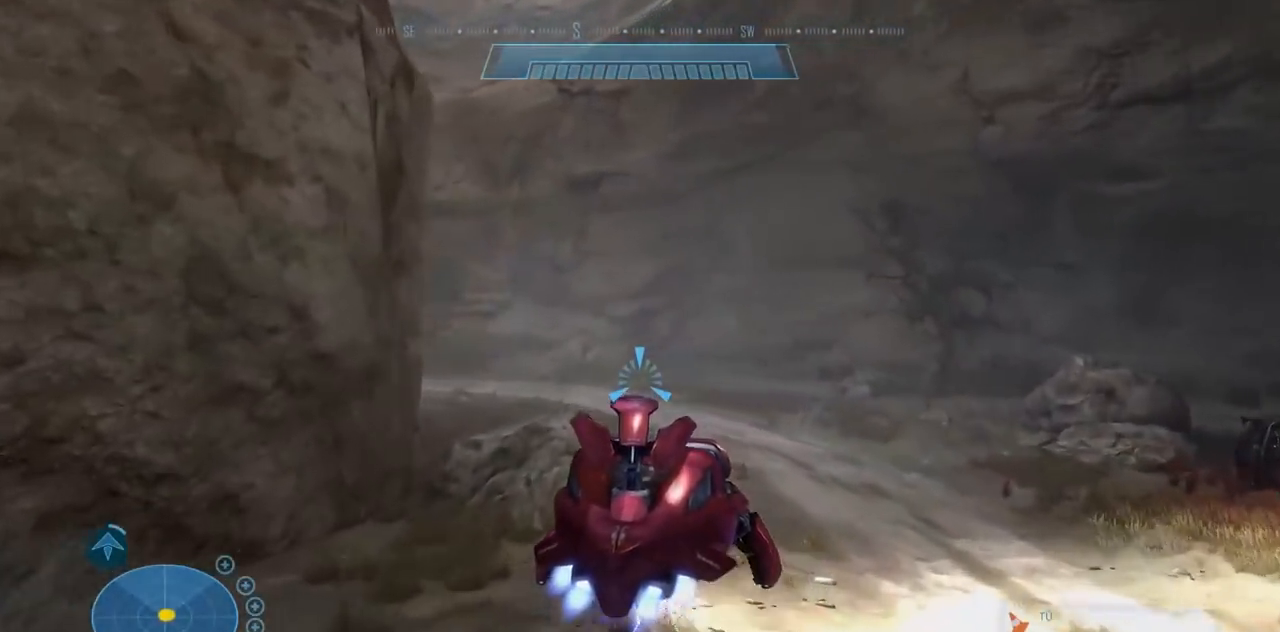
{"buttons": ["L2"], "left_stick": "up", "right_stick": "left", "events": [[100, "left_stick", "up"]]}
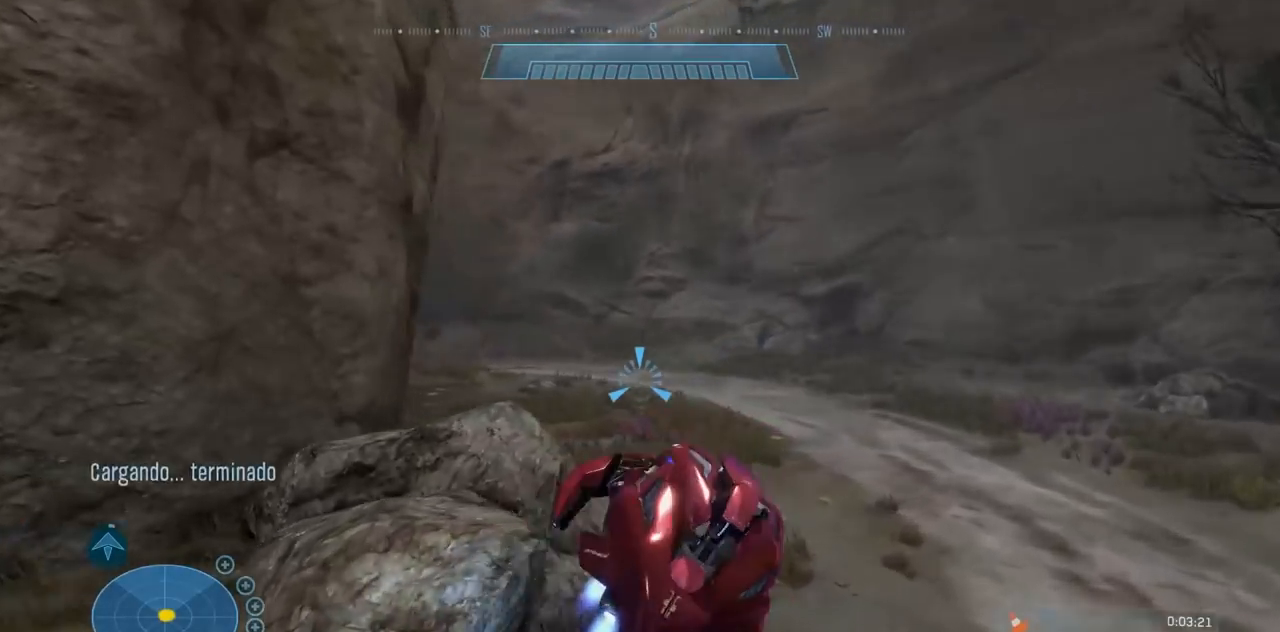
{"buttons": ["L2"], "left_stick": "up", "right_stick": "left", "events": []}
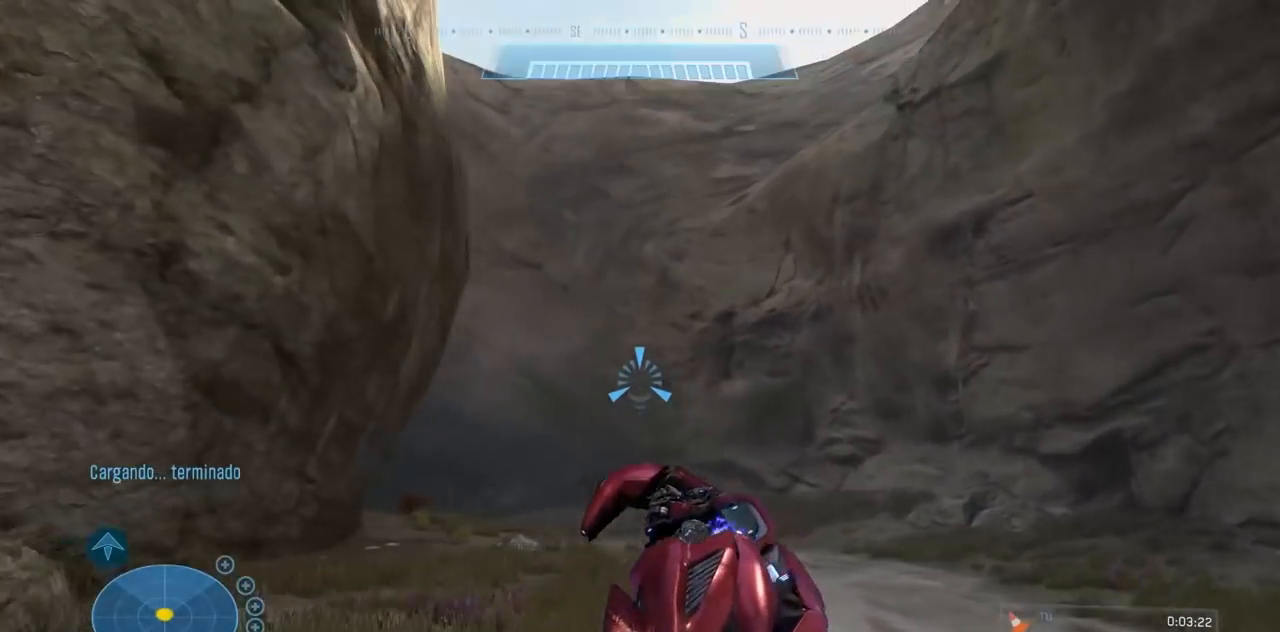
{"buttons": [], "left_stick": "up", "right_stick": "down", "events": [[284, "right_stick", "down-left"], [384, "L2", "up"], [417, "right_stick", "down"]]}
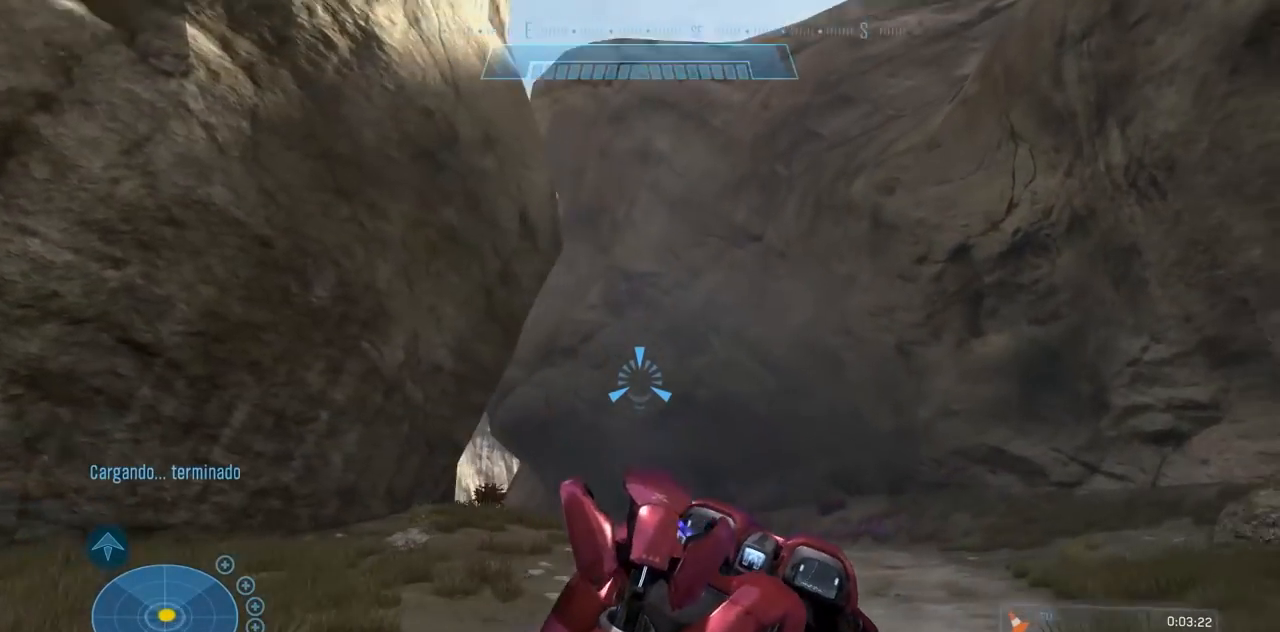
{"buttons": [], "left_stick": "up", "right_stick": "down-left"}
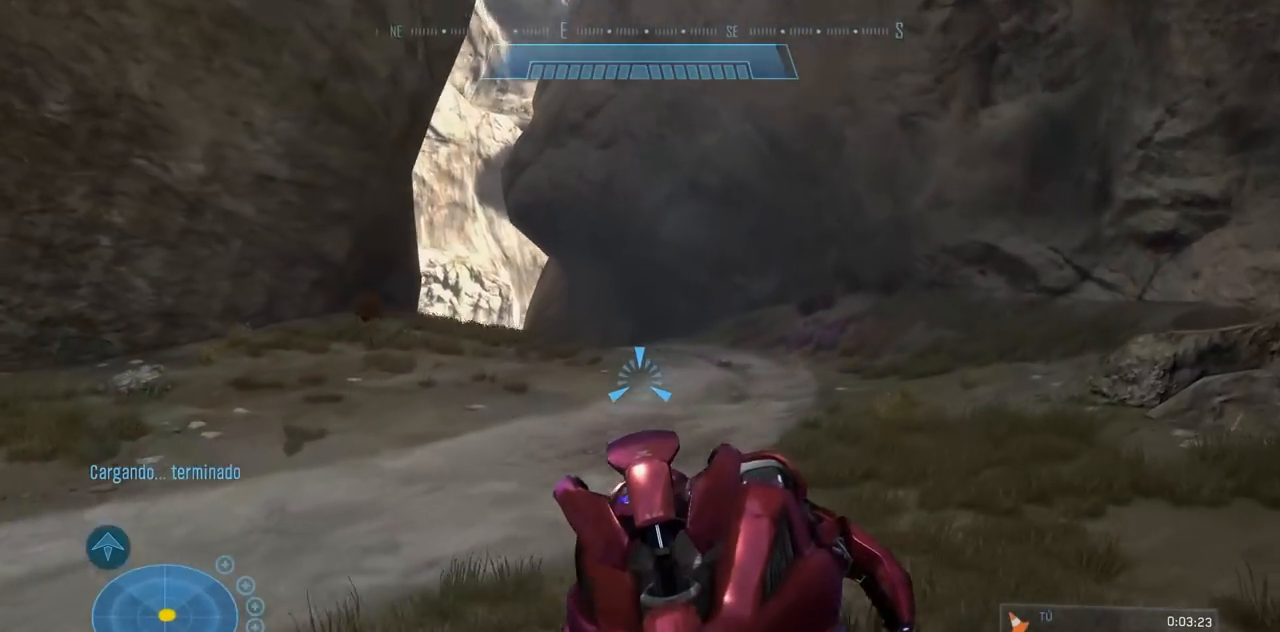
{"buttons": [], "left_stick": "up", "right_stick": "down-left", "events": []}
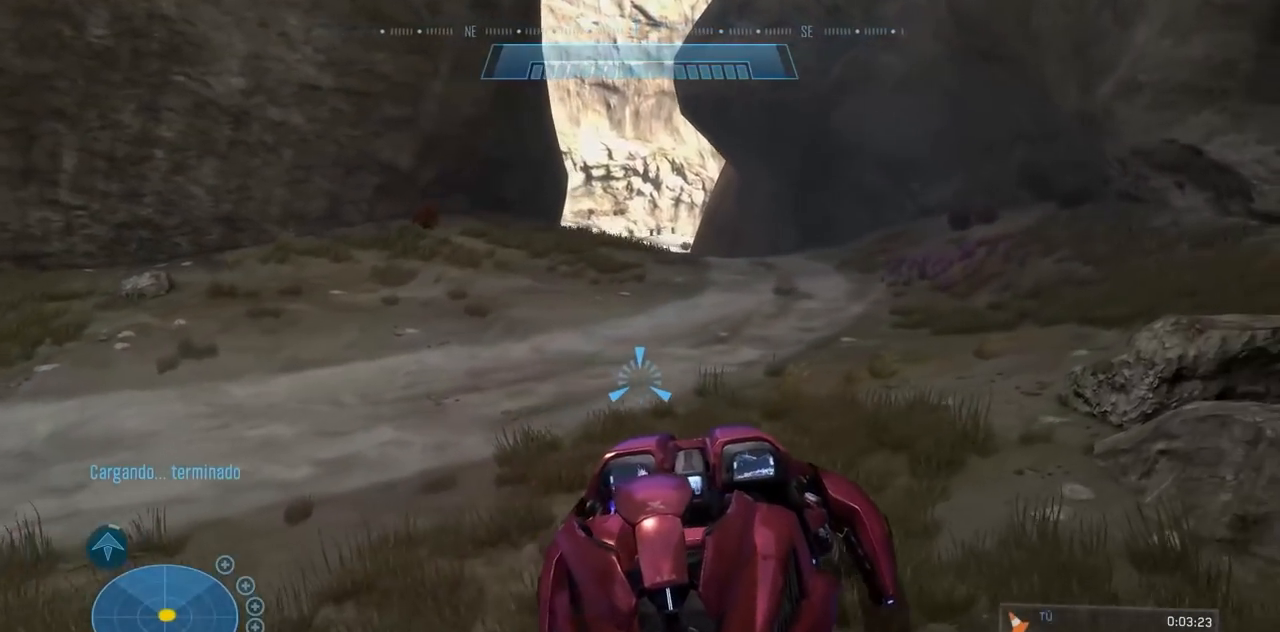
{"buttons": [], "left_stick": "up", "right_stick": "down-left", "events": []}
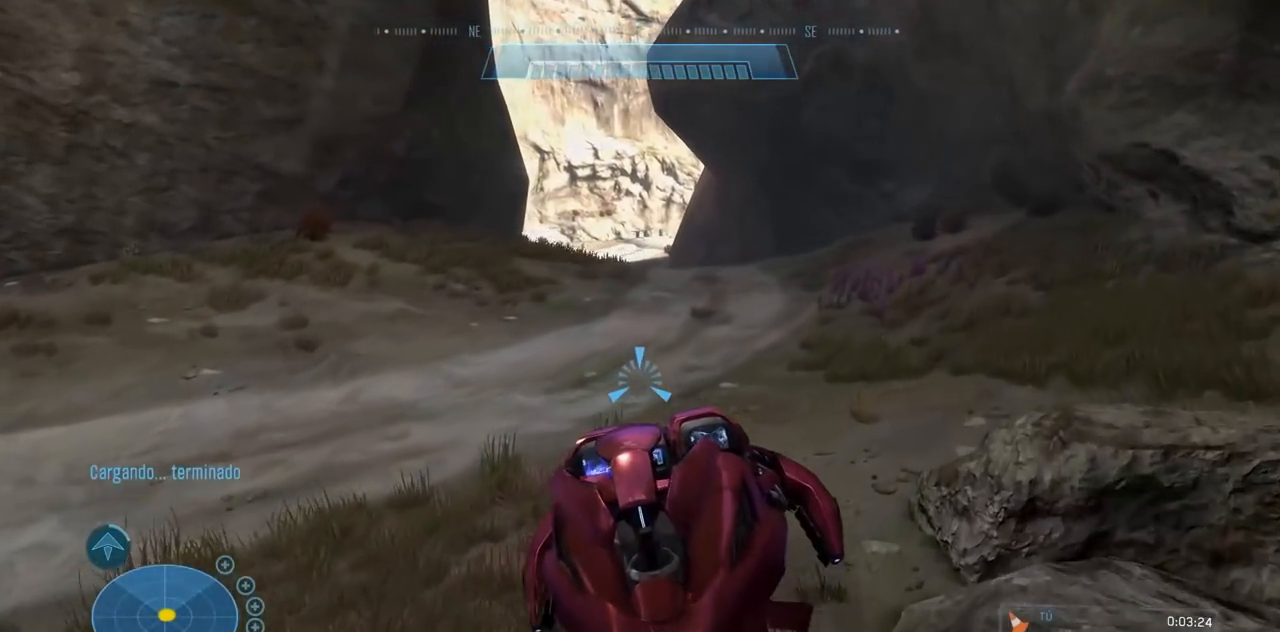
{"buttons": ["L2"], "left_stick": "up", "right_stick": "right", "events": [[267, "L2", "down"], [367, "right_stick", "down"], [500, "right_stick", "right"]]}
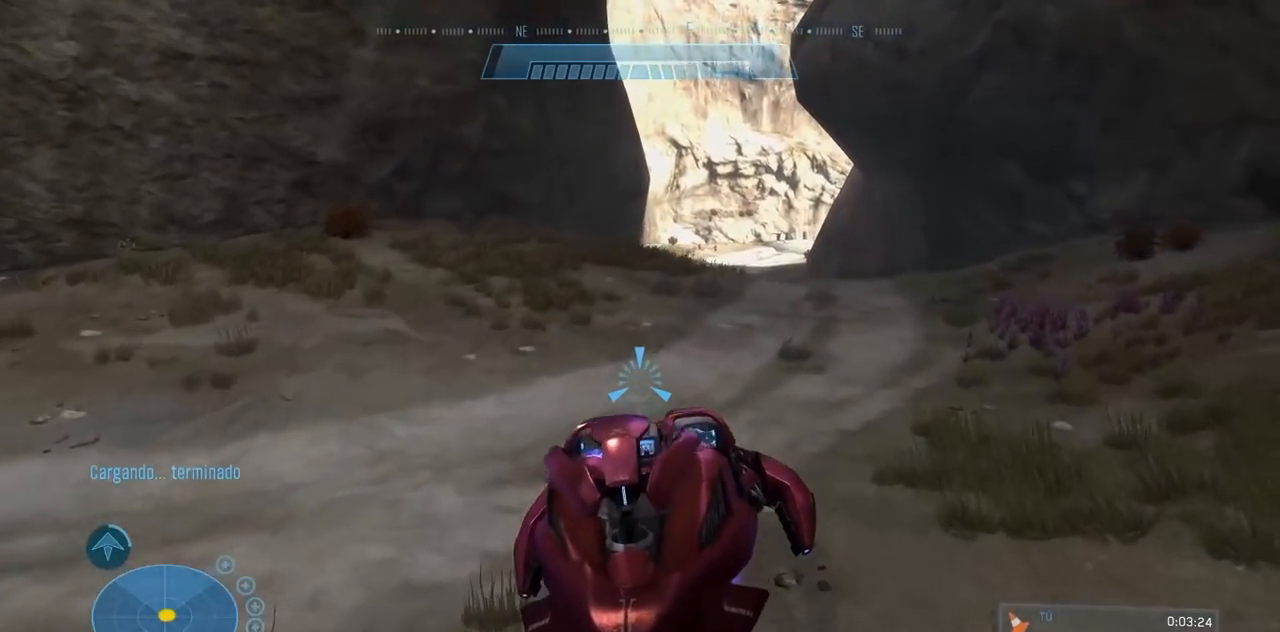
{"buttons": ["L2"], "left_stick": "up", "right_stick": "center", "events": [[217, "right_stick", "center"]]}
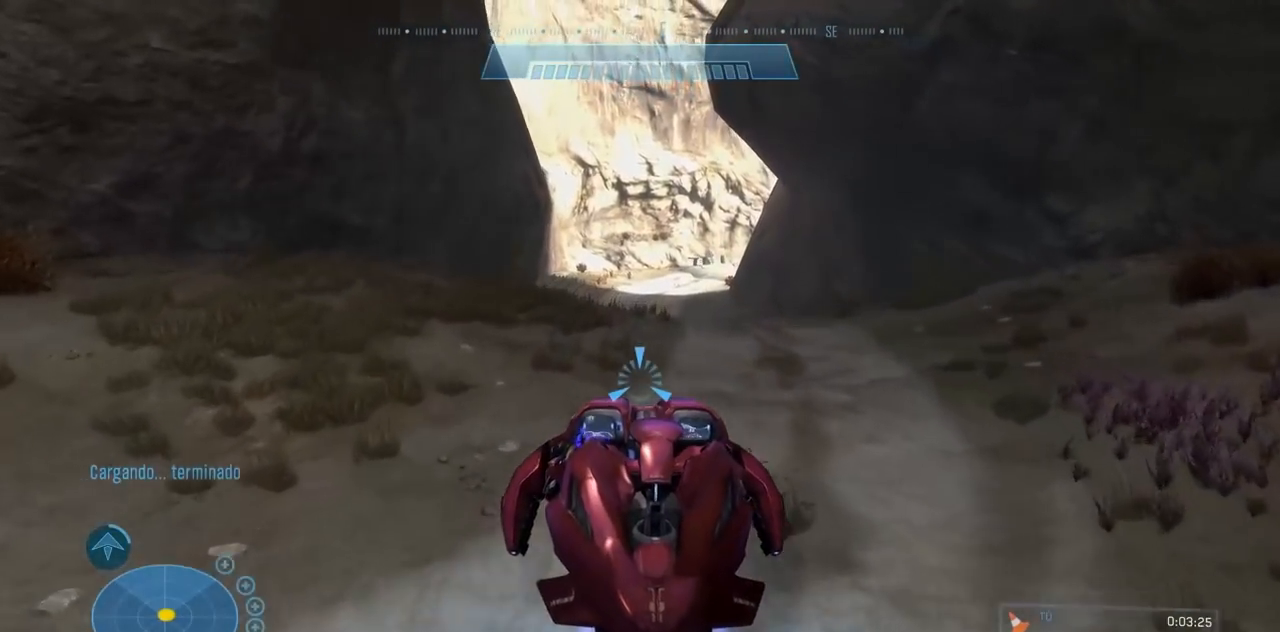
{"buttons": ["L2"], "left_stick": "up", "right_stick": "right", "events": [[183, "right_stick", "down-right"], [334, "right_stick", "right"]]}
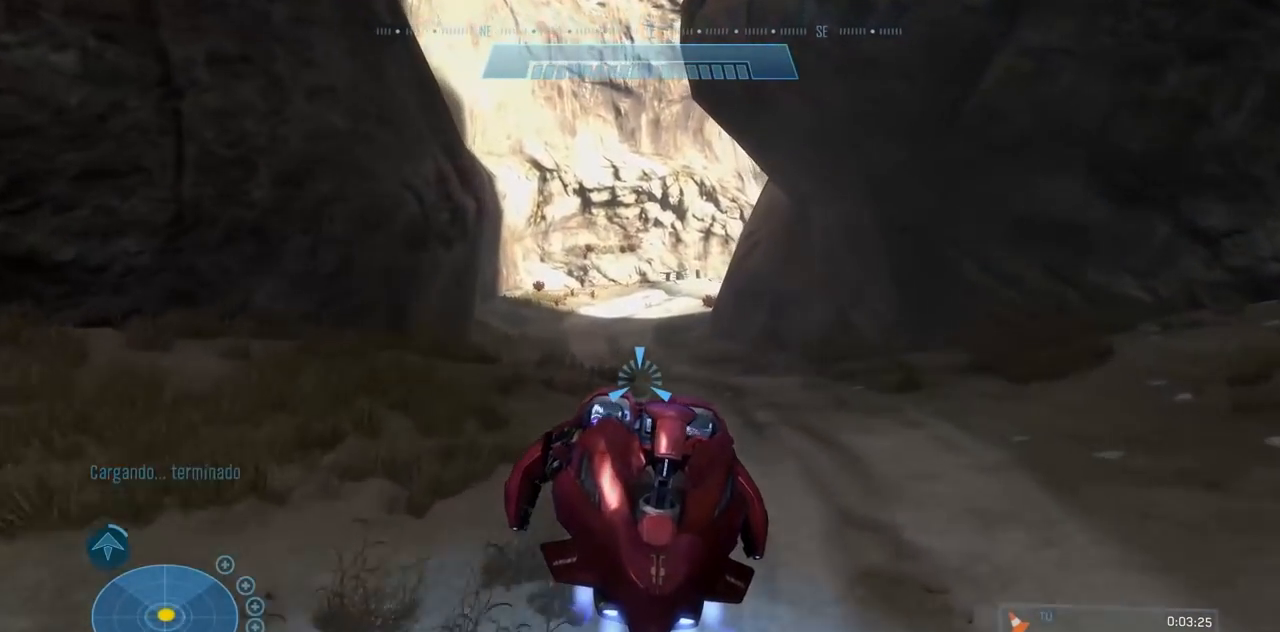
{"buttons": [], "left_stick": "up-left", "right_stick": "right", "events": [[418, "left_stick", "up-left"], [434, "L2", "up"]]}
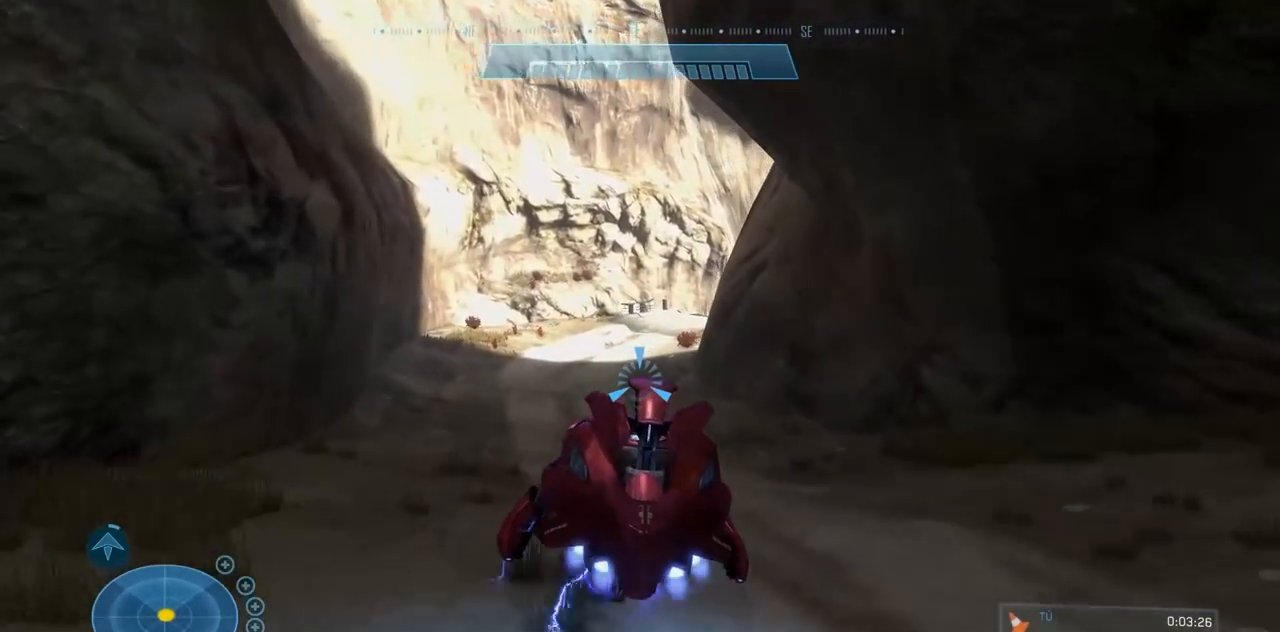
{"buttons": [], "left_stick": "up-left", "right_stick": "right", "events": []}
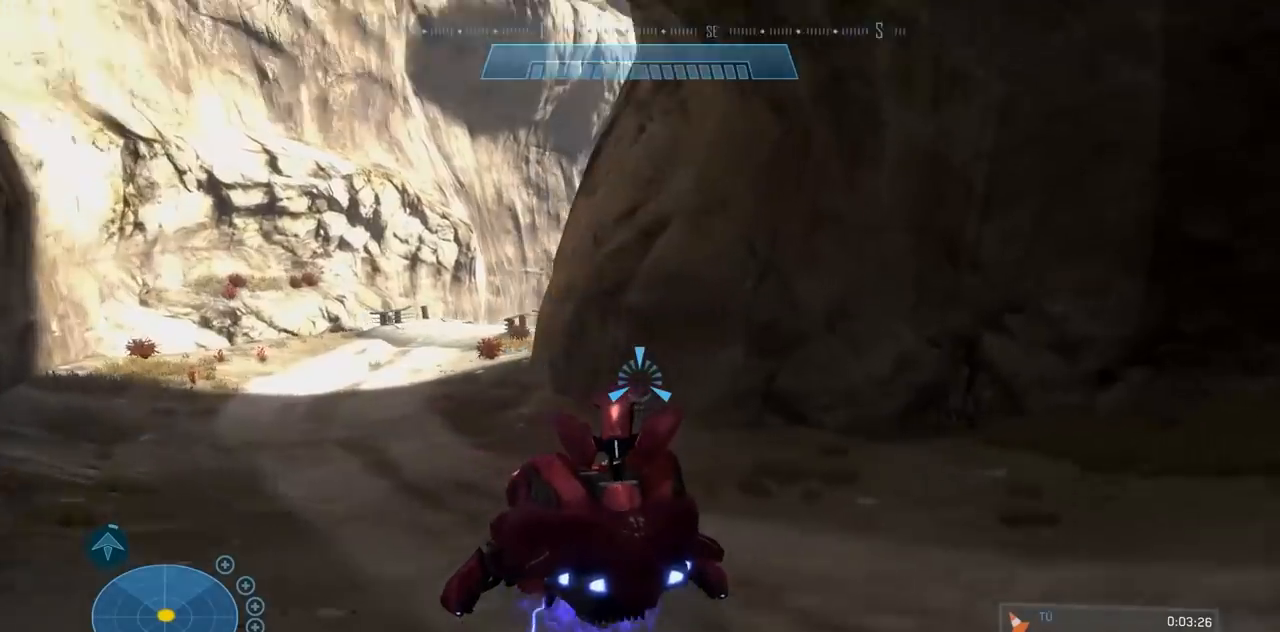
{"buttons": ["L2"], "left_stick": "up-left", "right_stick": "right", "events": [[434, "L2", "down"]]}
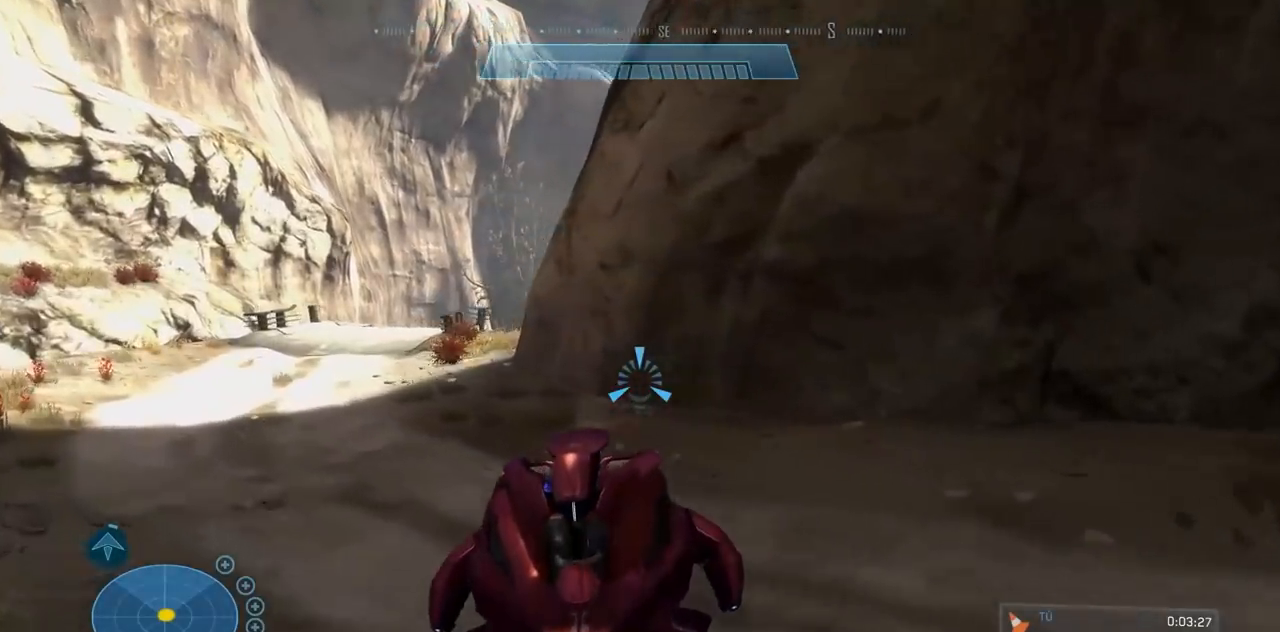
{"buttons": [], "left_stick": "up-left", "right_stick": "right", "events": [[234, "L2", "up"]]}